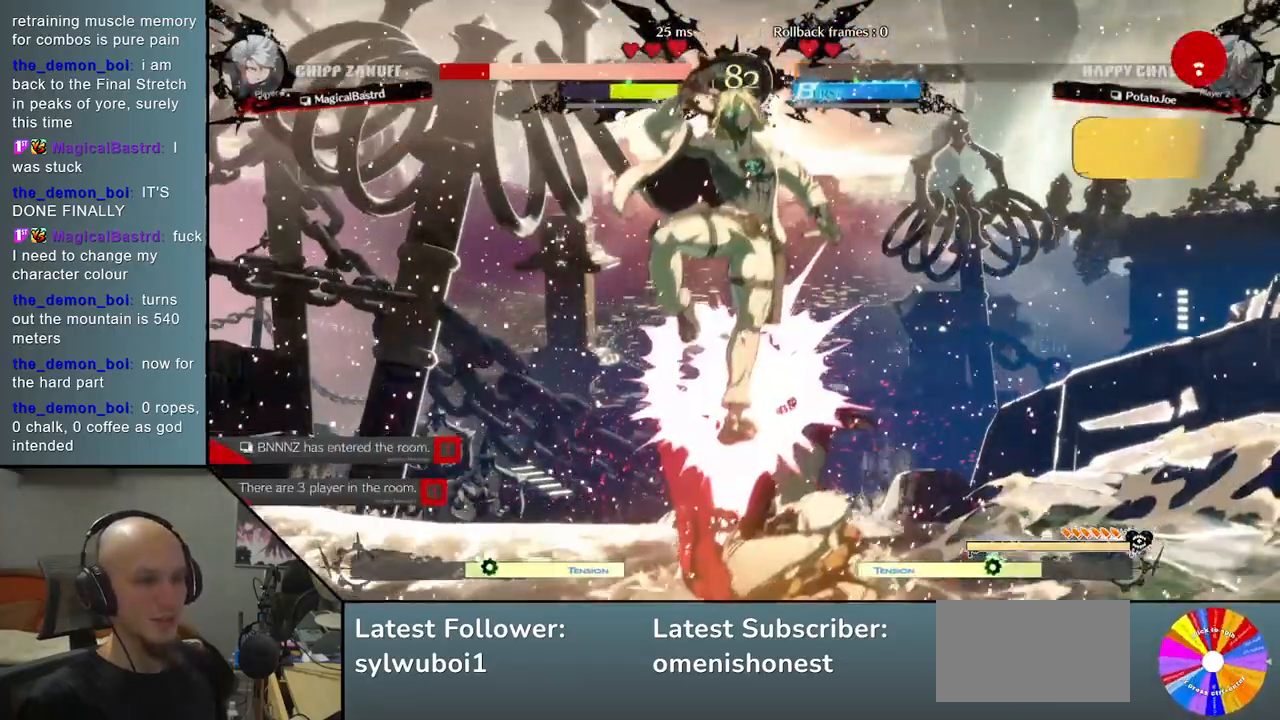
Gameplay with a controller (arcade stick); each line is a JSON object with the inputs held at the frame after it. "events" lists button and stick changes between this image and that frame as [ms after this image, input, new state], when the widget could be followed in between. Not read: L3 R3 other_buttons.
{"buttons": [], "left_stick": "right", "events": [[50, "CIRCLE", "down"], [100, "CIRCLE", "up"], [167, "left_stick", "right"], [200, "CIRCLE", "down"], [250, "CIRCLE", "up"], [367, "R2", "down"], [433, "R2", "up"]]}
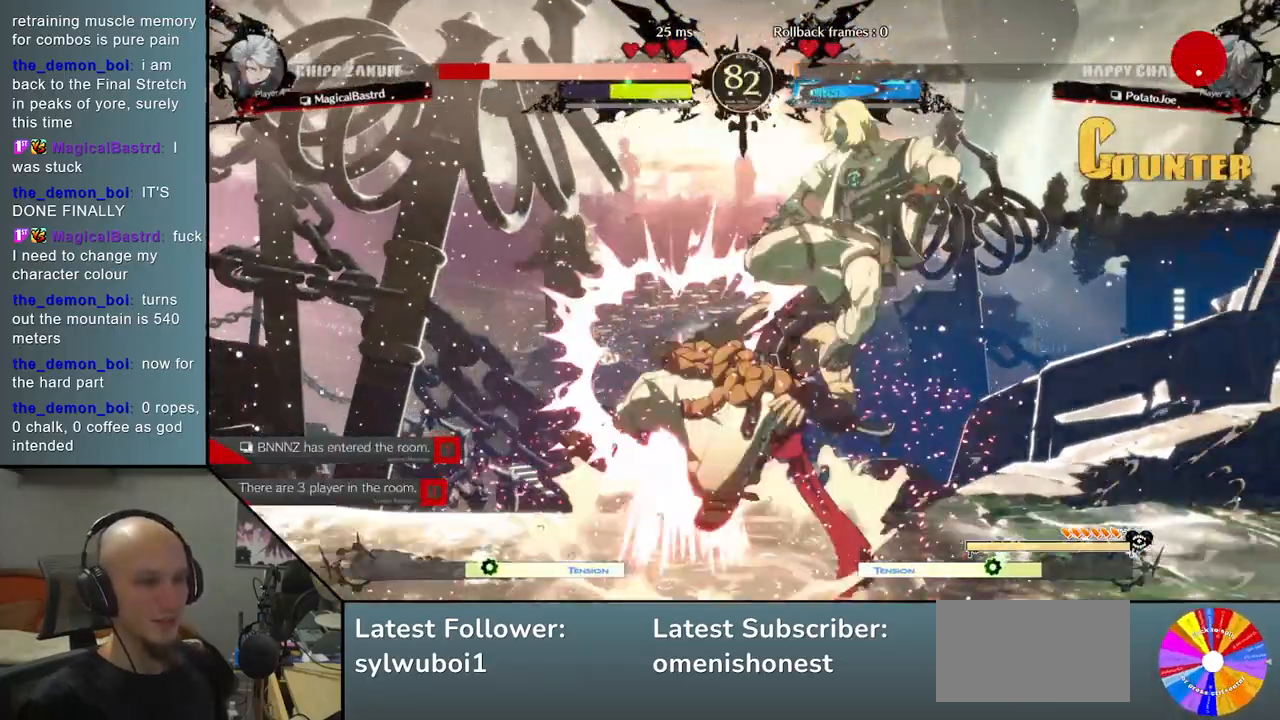
{"buttons": ["L2"], "left_stick": "left", "events": [[33, "R2", "down"], [100, "R2", "up"], [217, "L2", "down"], [283, "L2", "up"], [333, "left_stick", "center"], [350, "L2", "down"], [400, "L2", "up"], [417, "left_stick", "left"], [467, "L2", "down"]]}
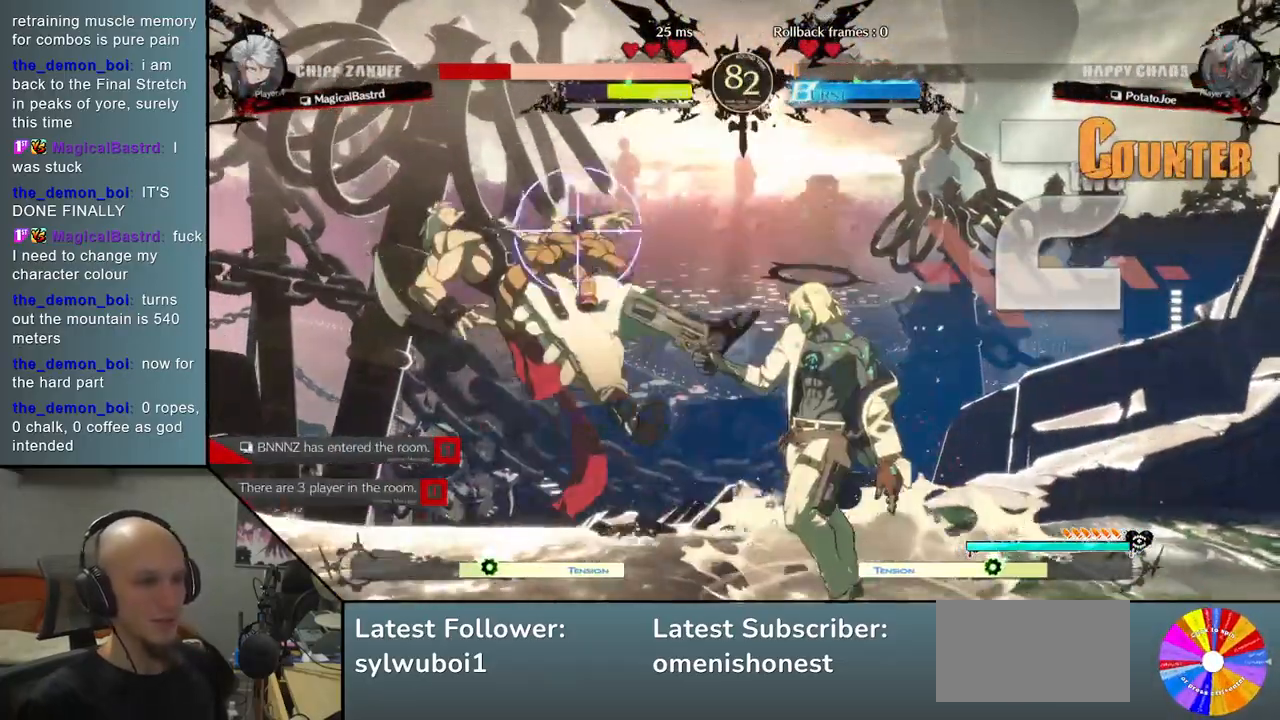
{"buttons": [], "left_stick": "left", "events": [[67, "L2", "up"], [150, "R2", "down"], [233, "R2", "up"], [400, "L2", "down"], [483, "L2", "up"]]}
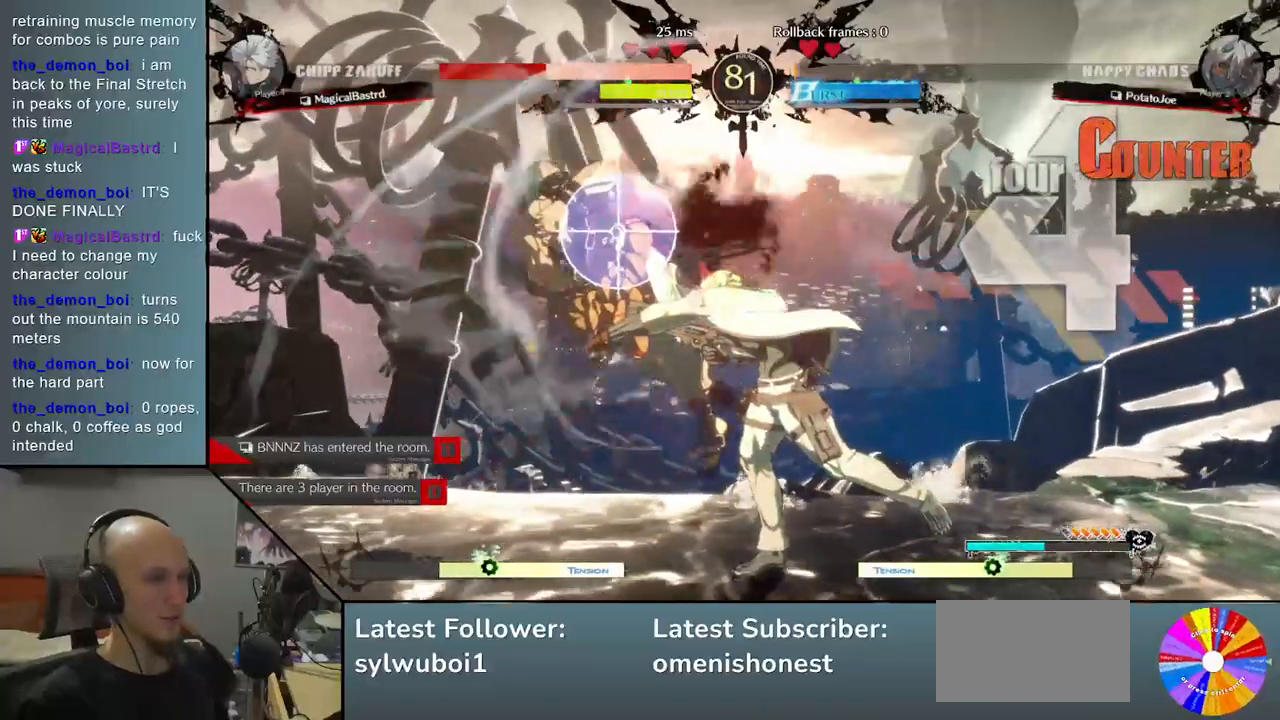
{"buttons": [], "left_stick": "center", "events": [[83, "L2", "down"], [167, "L2", "up"], [183, "left_stick", "center"]]}
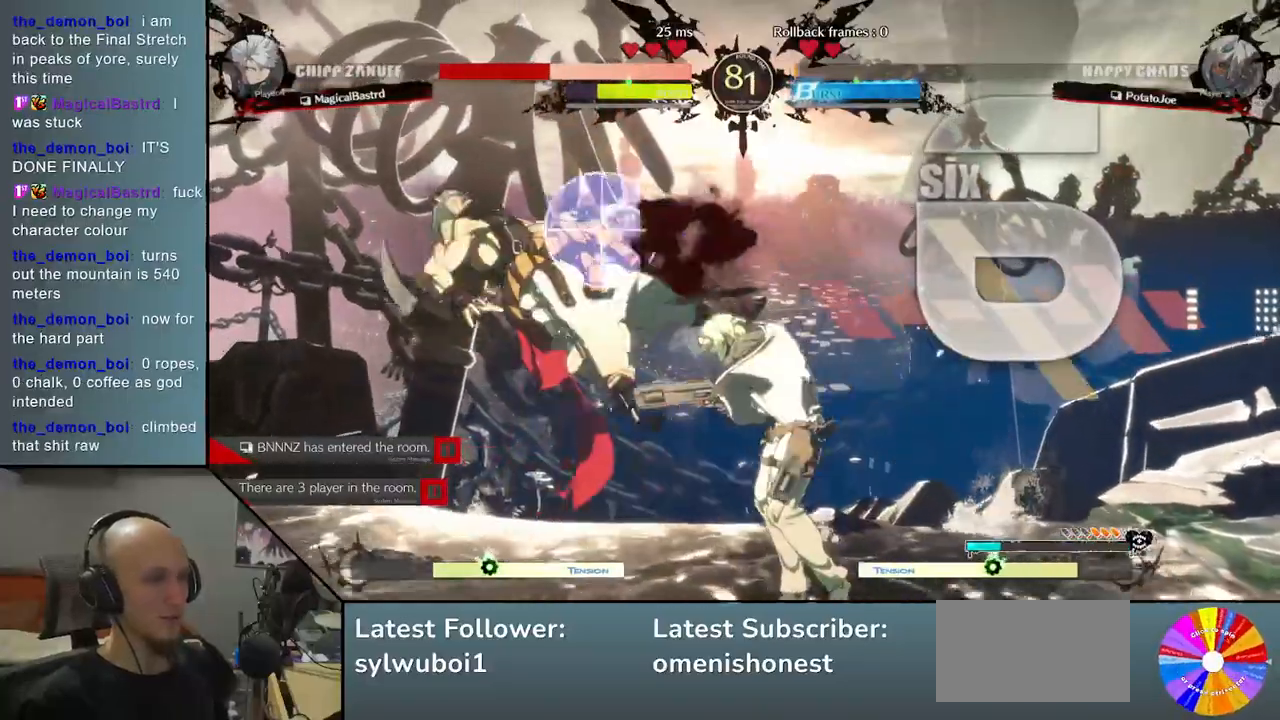
{"buttons": ["L2"], "left_stick": "center", "events": [[233, "left_stick", "down"], [300, "left_stick", "center"], [350, "left_stick", "down"], [450, "L2", "down"], [450, "left_stick", "center"]]}
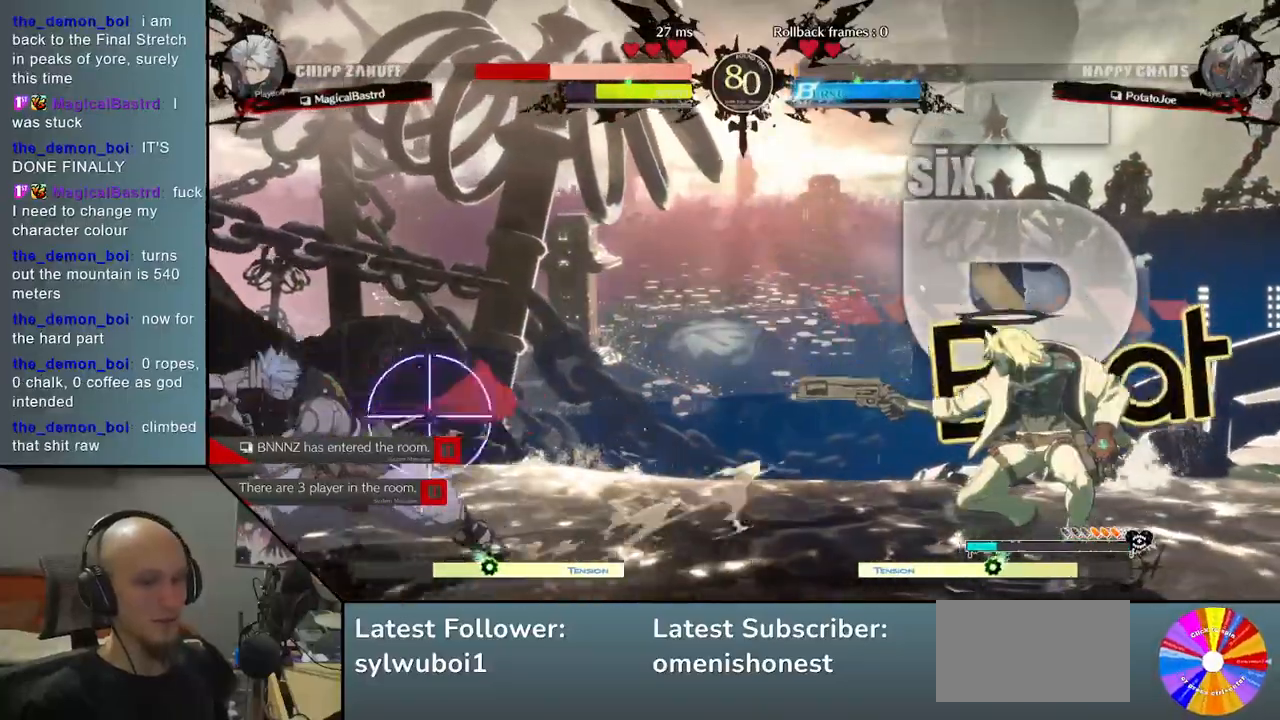
{"buttons": [], "left_stick": "center", "events": [[167, "L2", "up"], [417, "left_stick", "down"], [500, "left_stick", "center"]]}
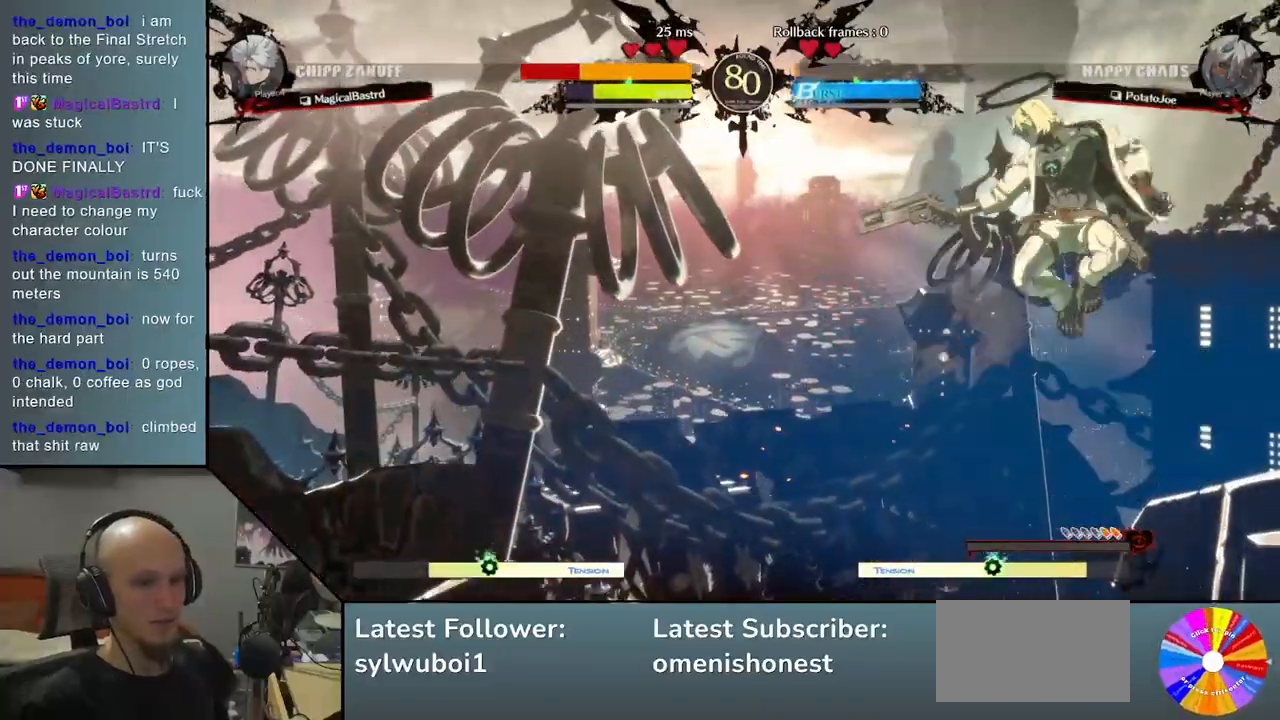
{"buttons": ["CIRCLE"], "left_stick": "center", "events": [[67, "left_stick", "down"], [167, "CIRCLE", "down"], [167, "left_stick", "center"]]}
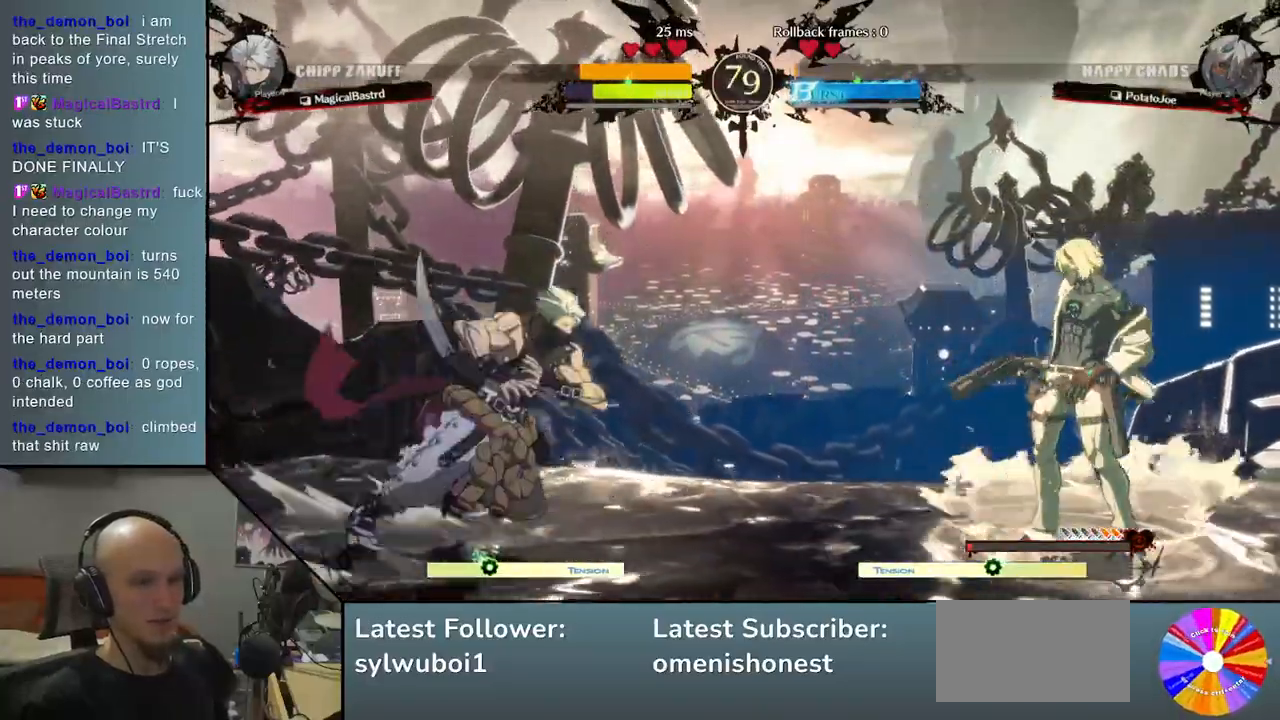
{"buttons": [], "left_stick": "right", "events": [[133, "CIRCLE", "up"], [167, "left_stick", "right"], [383, "CIRCLE", "down"], [483, "CIRCLE", "up"]]}
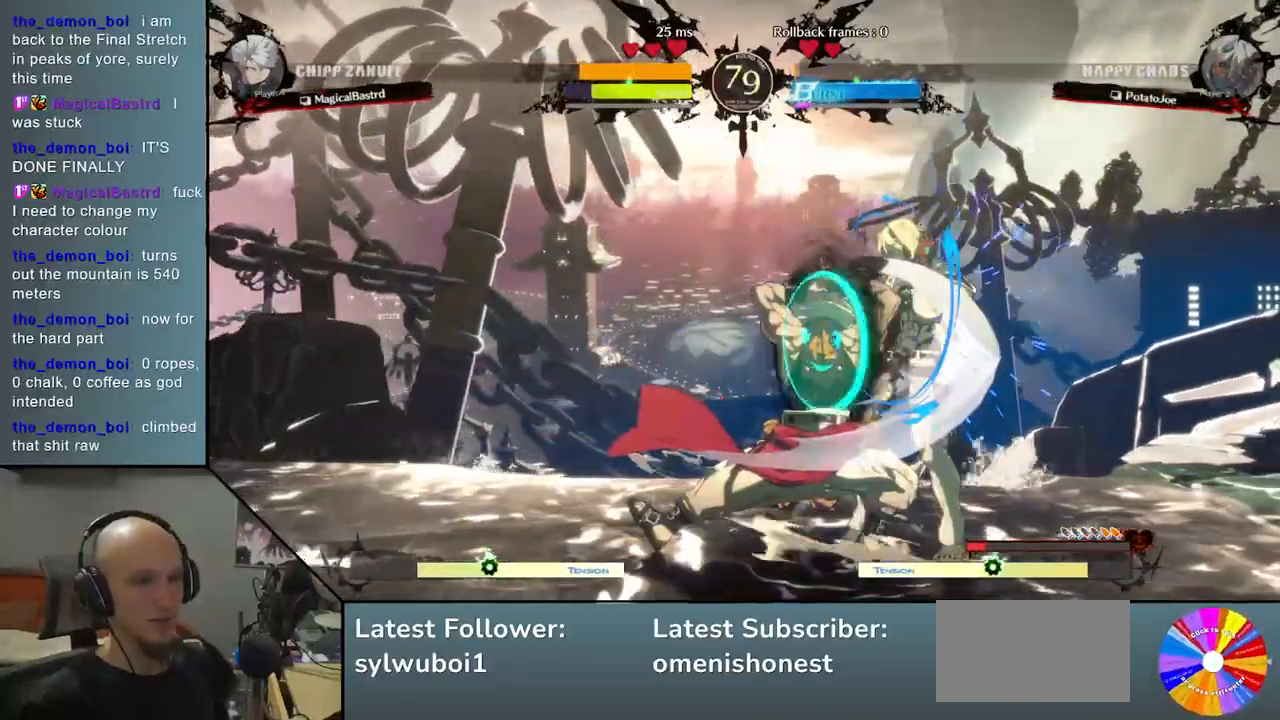
{"buttons": [], "left_stick": "down-right", "events": [[267, "left_stick", "down-right"]]}
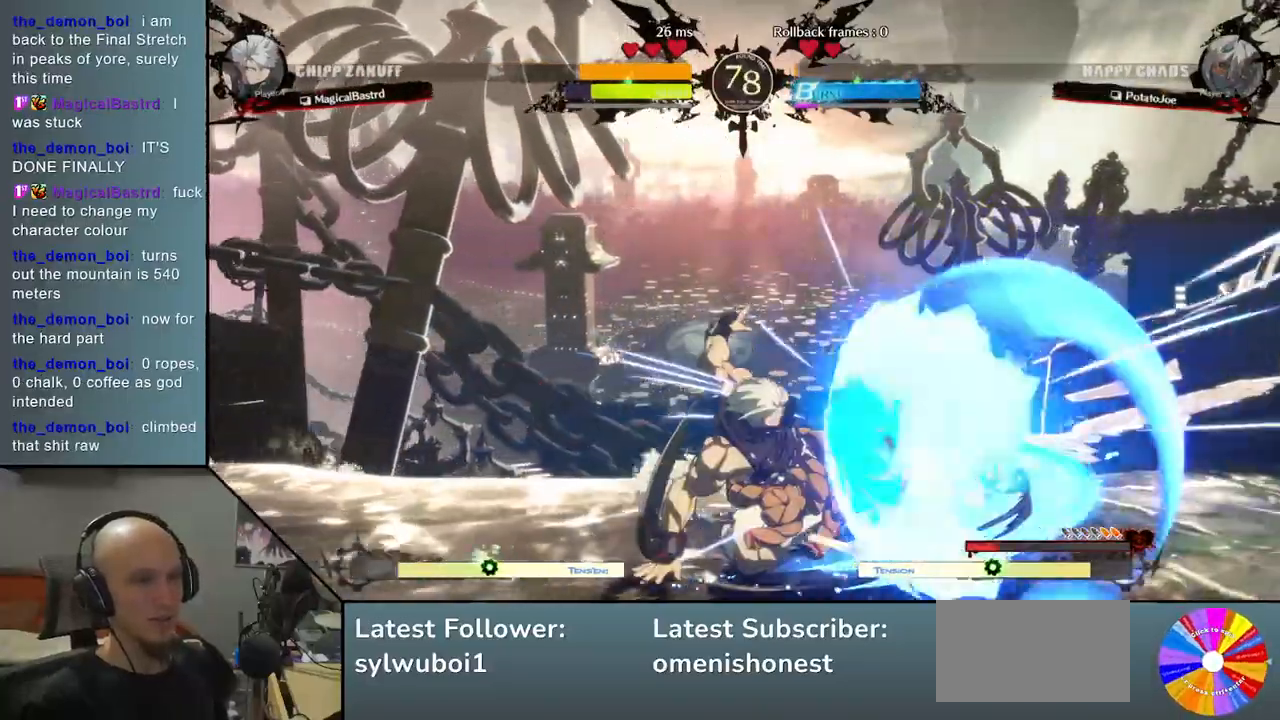
{"buttons": [], "left_stick": "right", "events": [[467, "left_stick", "right"]]}
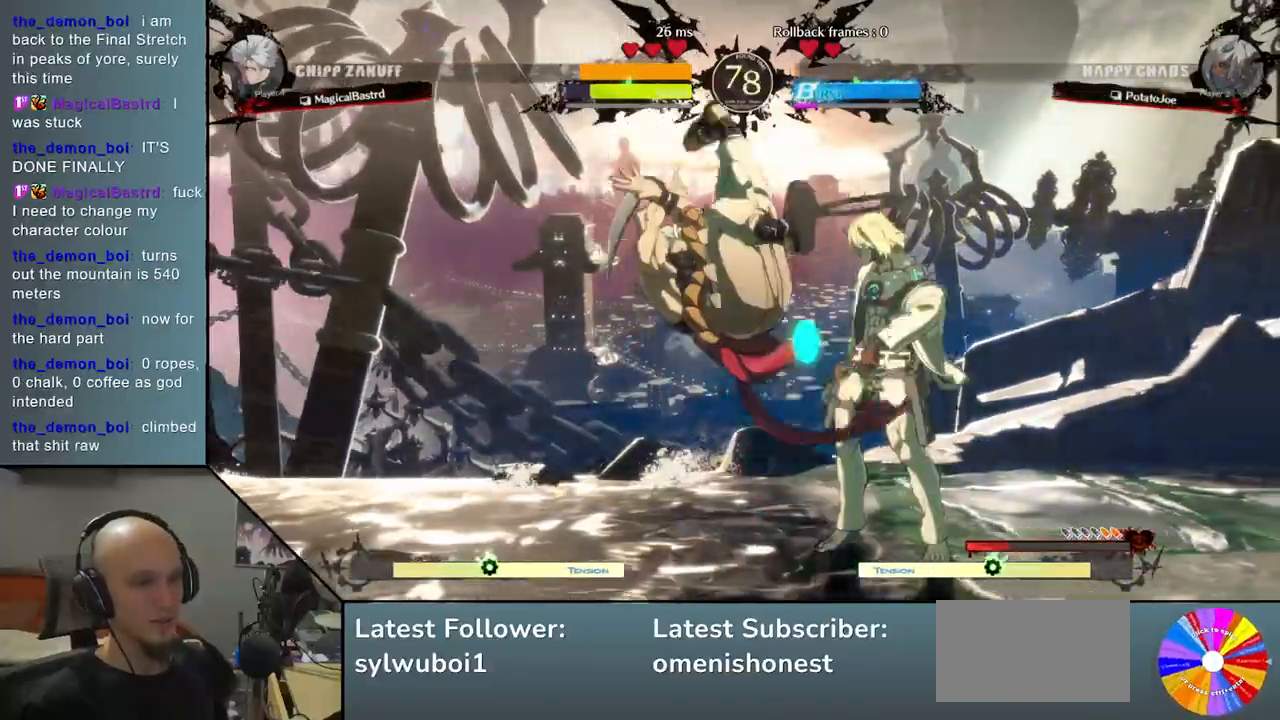
{"buttons": [], "left_stick": "right", "events": []}
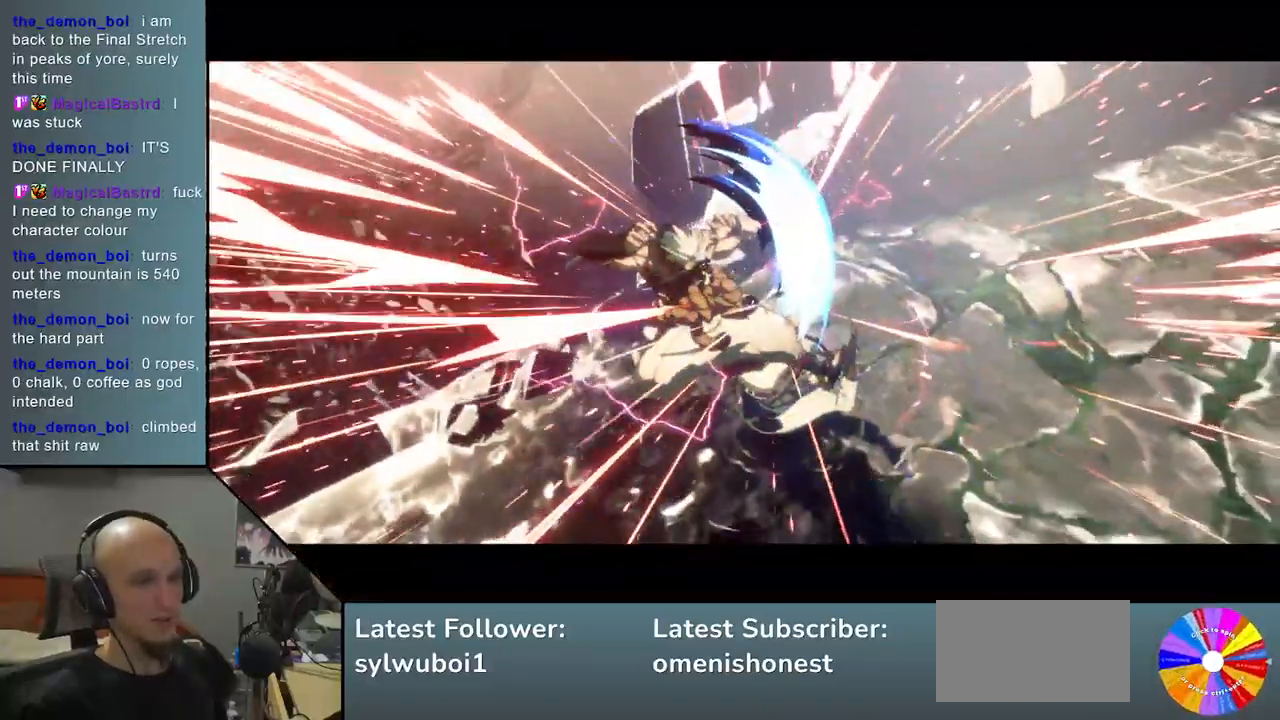
{"buttons": [], "left_stick": "center", "events": [[450, "left_stick", "center"]]}
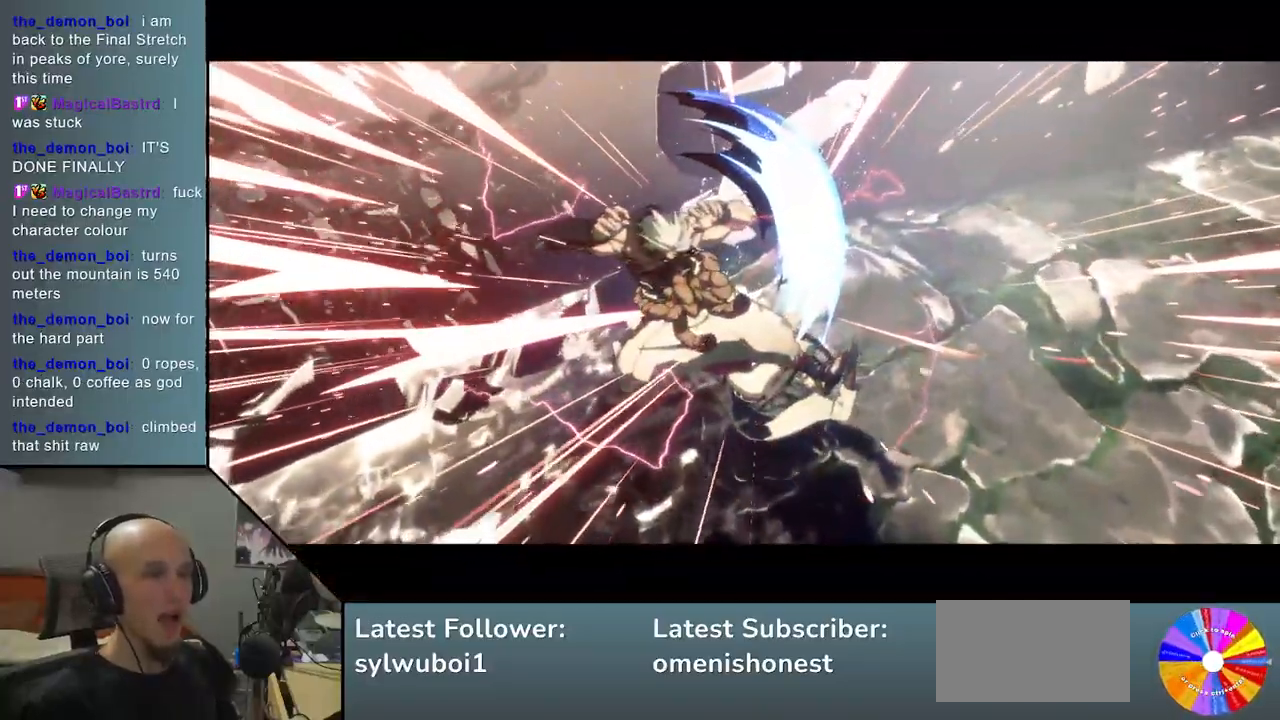
{"buttons": [], "left_stick": "center", "events": []}
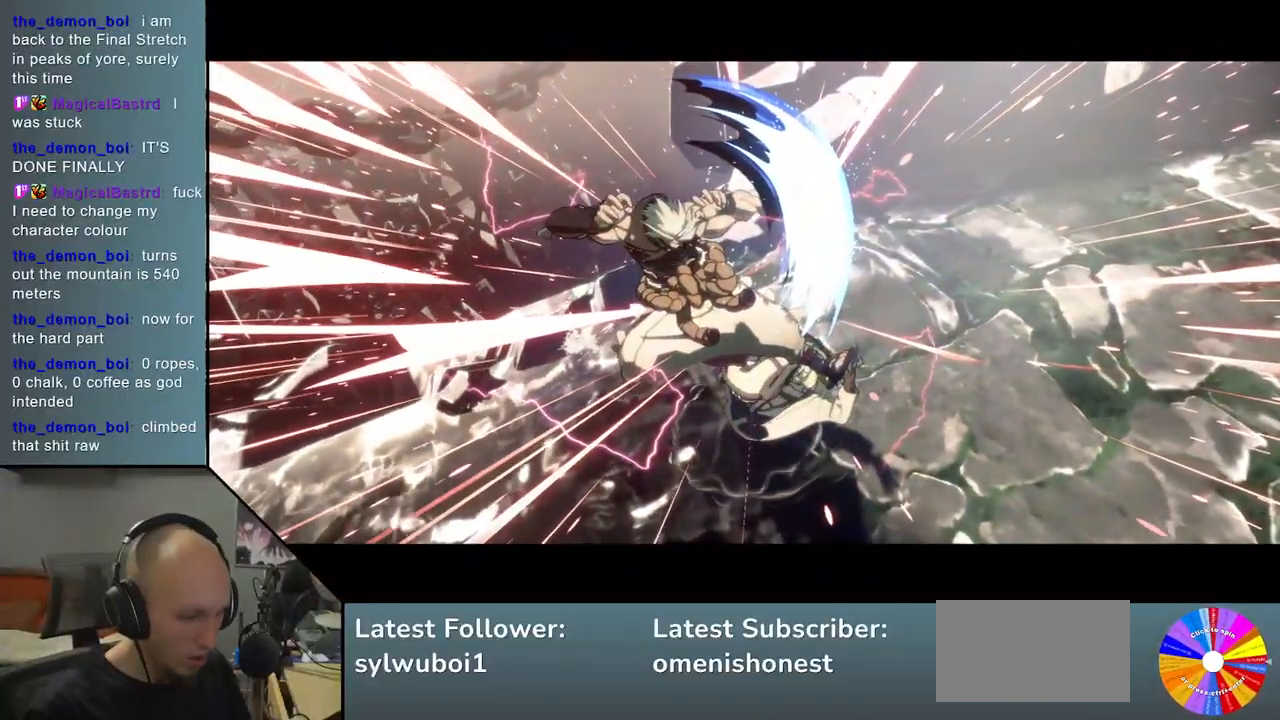
{"buttons": [], "left_stick": "center", "events": []}
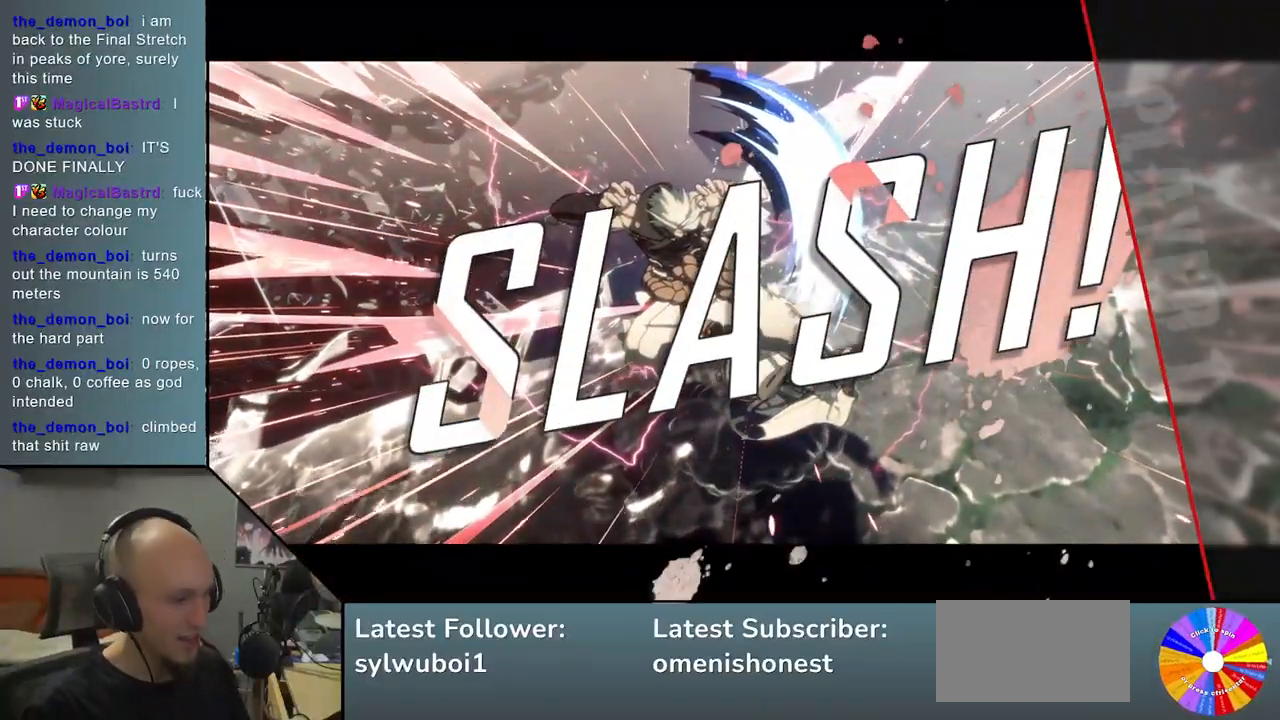
{"buttons": [], "left_stick": "center", "events": []}
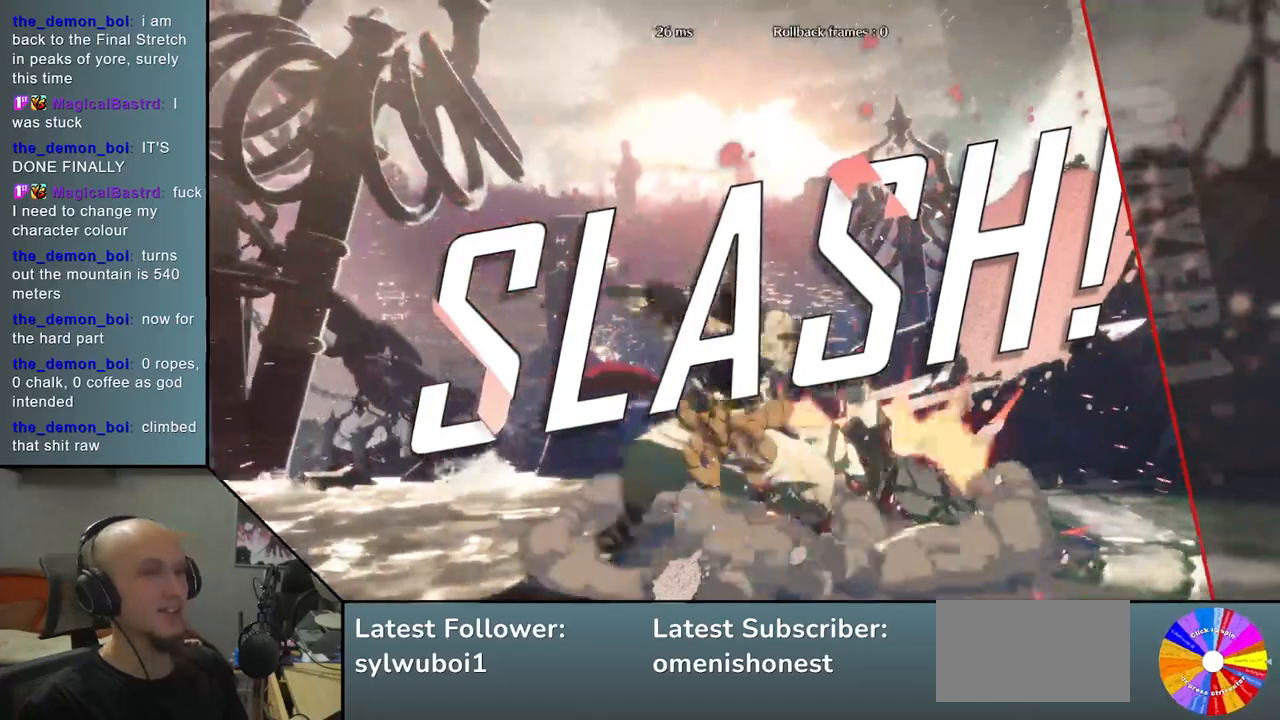
{"buttons": [], "left_stick": "center", "events": []}
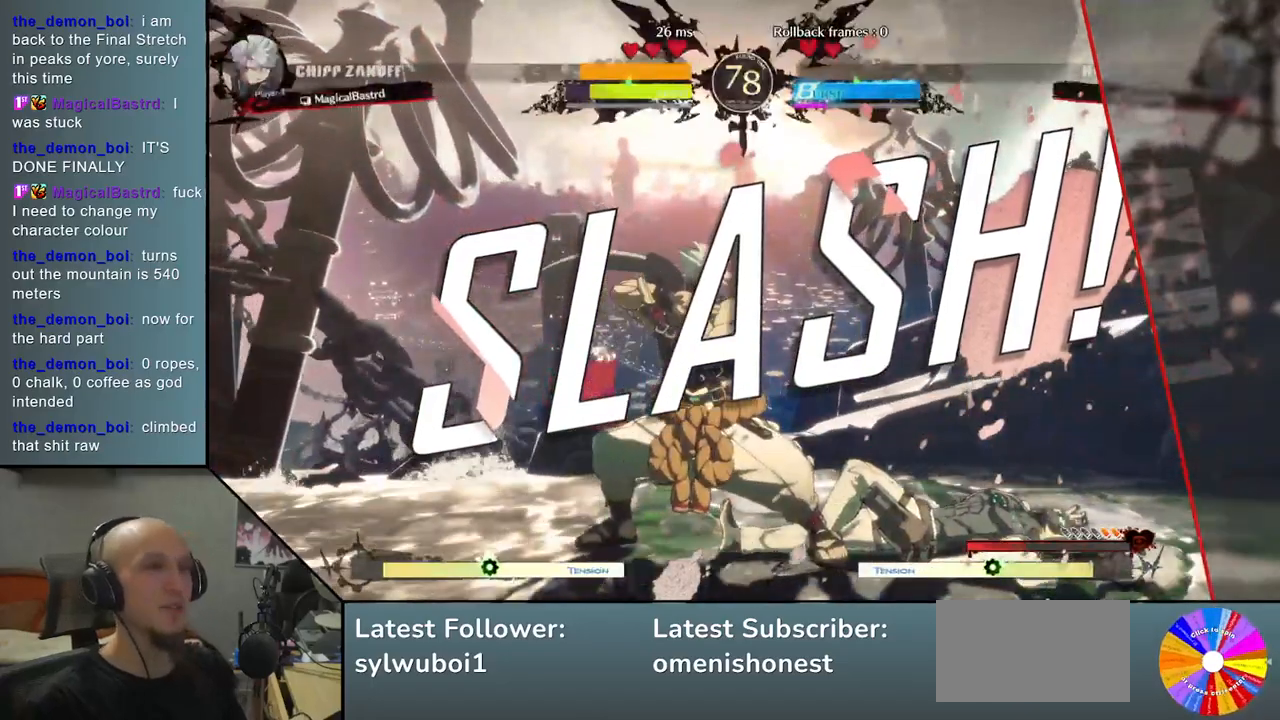
{"buttons": [], "left_stick": "center", "events": []}
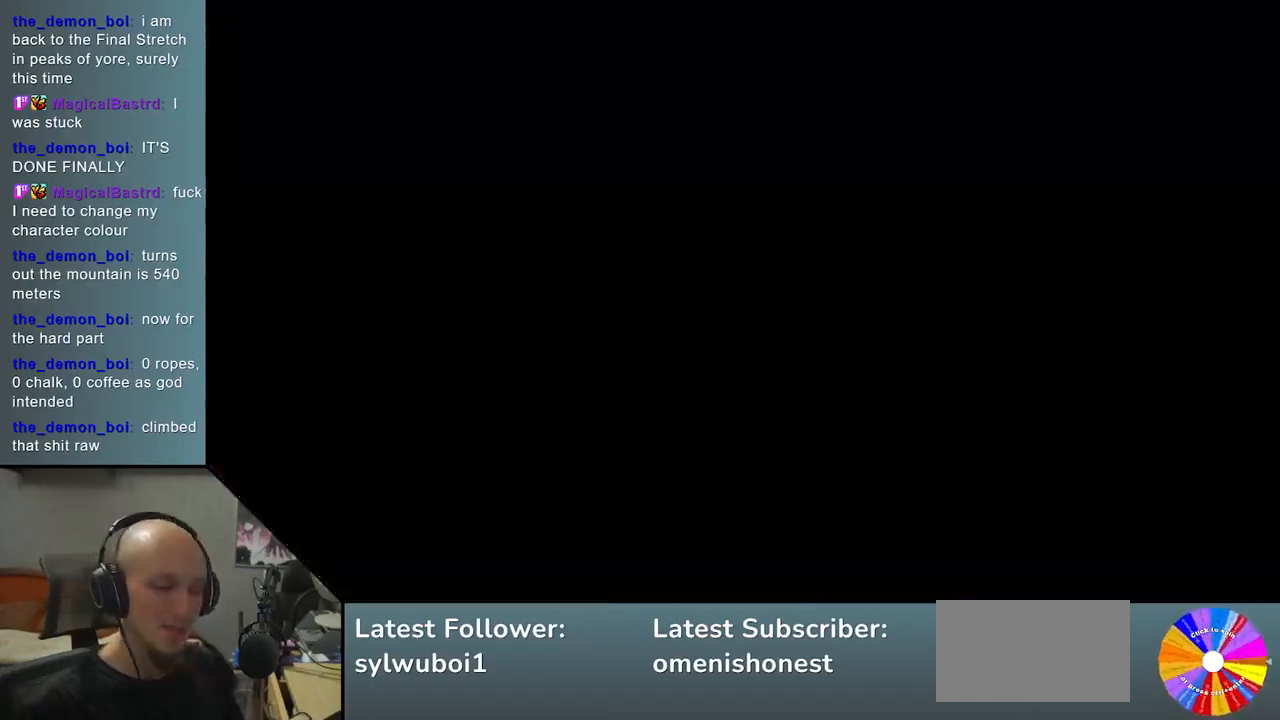
{"buttons": [], "left_stick": "center", "events": []}
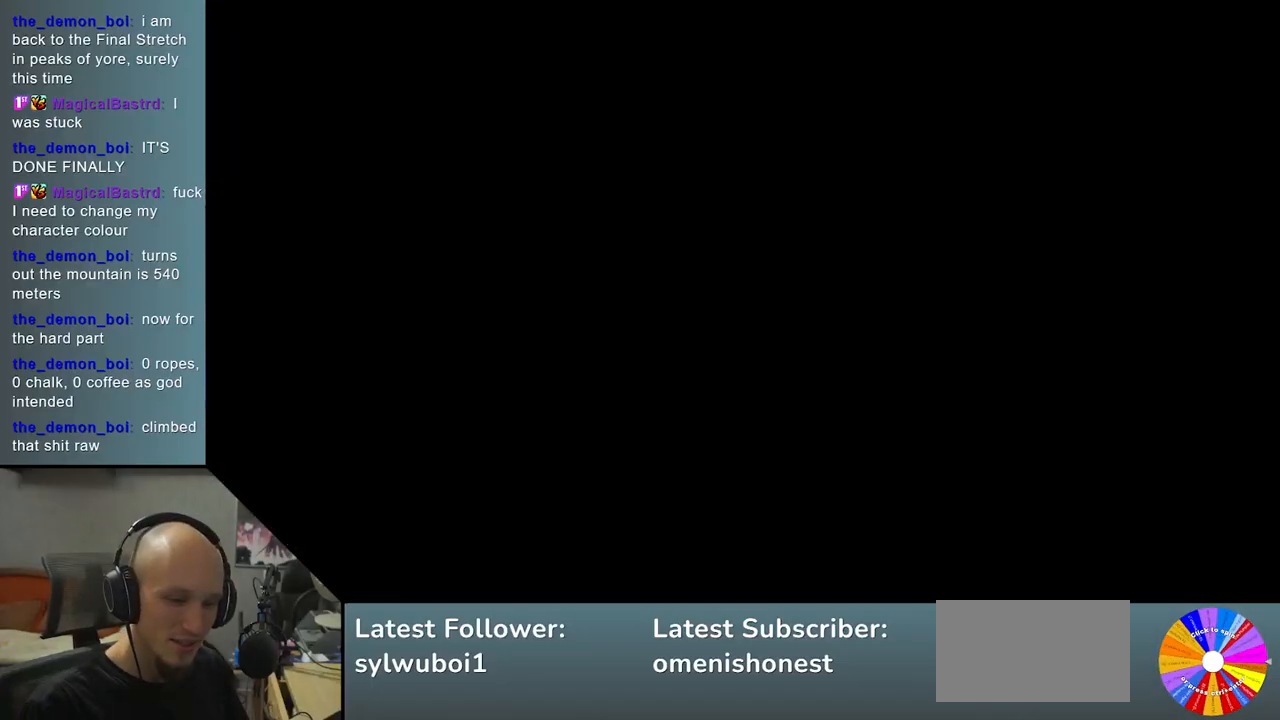
{"buttons": [], "left_stick": "center", "events": []}
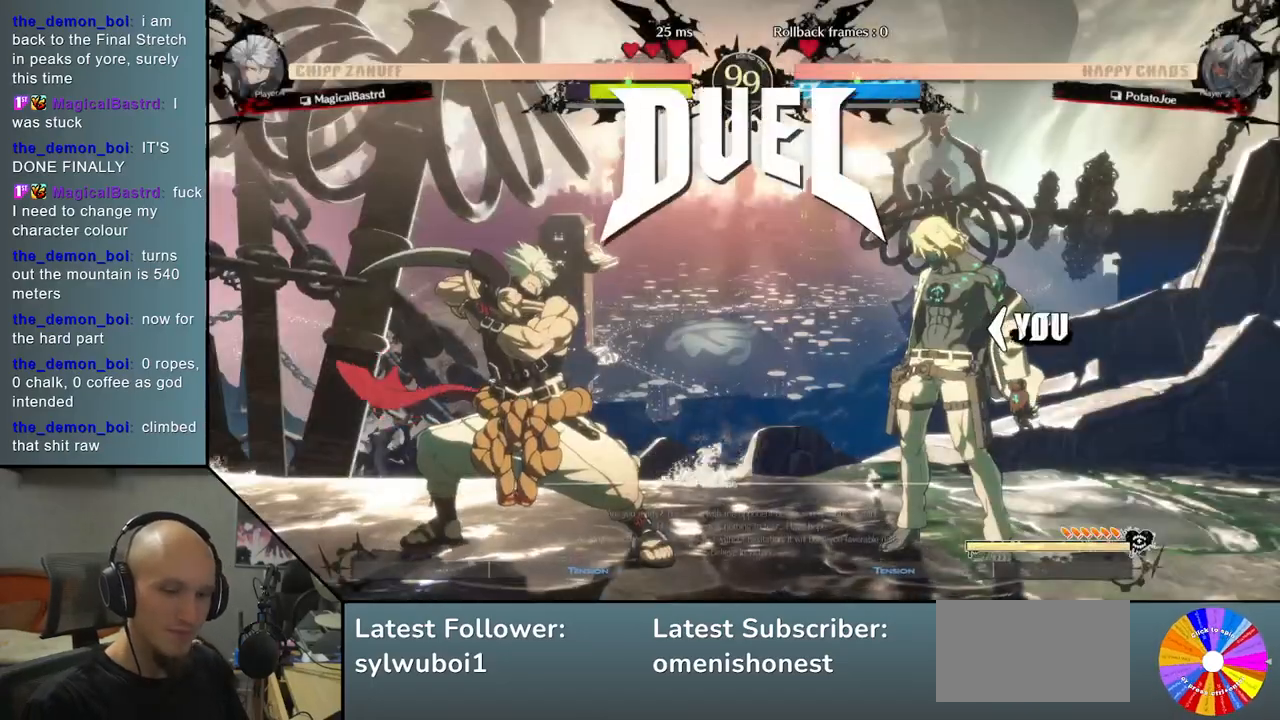
{"buttons": [], "left_stick": "center", "events": []}
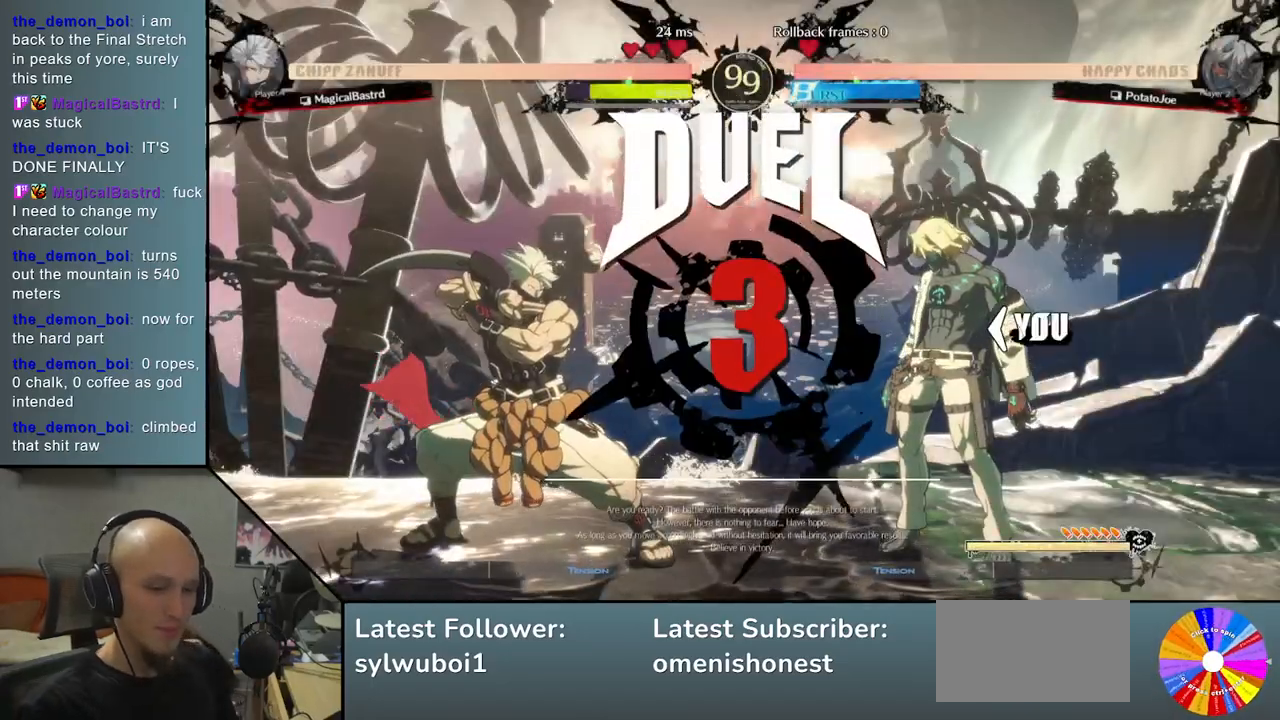
{"buttons": [], "left_stick": "center", "events": []}
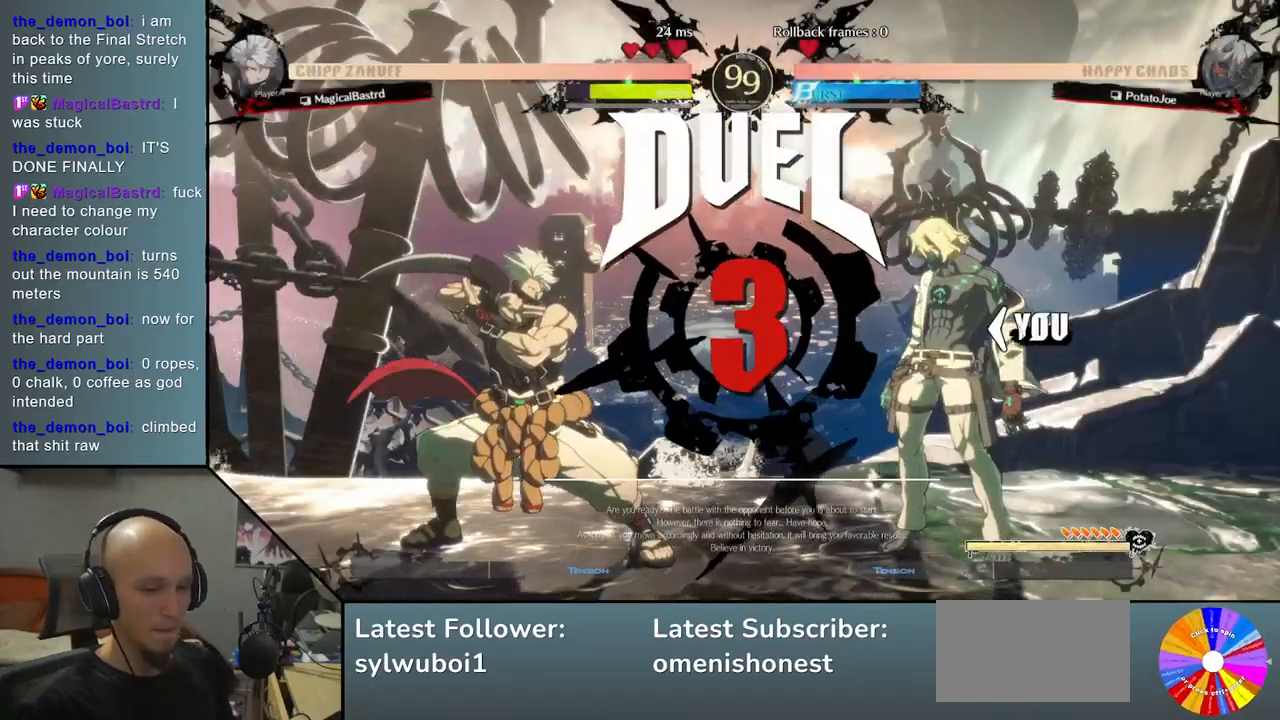
{"buttons": ["CIRCLE"], "left_stick": "left", "events": [[450, "left_stick", "left"], [500, "CIRCLE", "down"]]}
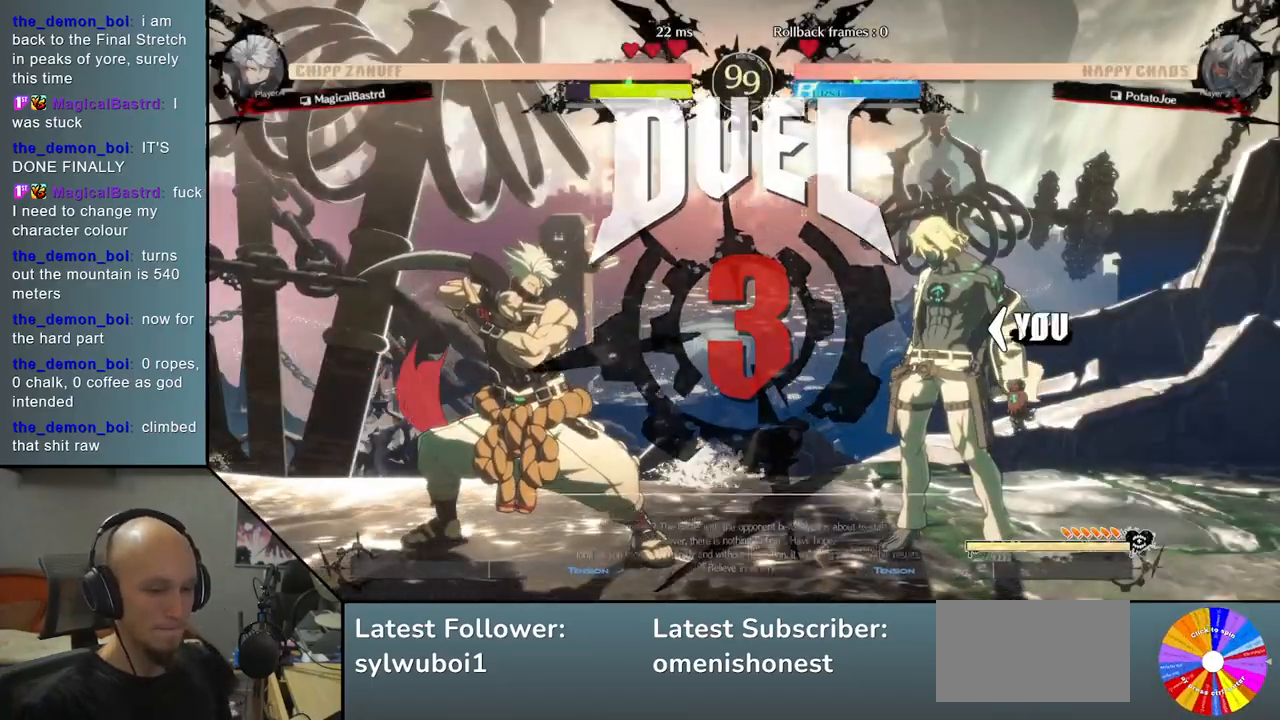
{"buttons": [], "left_stick": "left", "events": [[67, "CIRCLE", "up"], [200, "CIRCLE", "down"], [250, "CIRCLE", "up"], [350, "CIRCLE", "down"], [417, "CIRCLE", "up"]]}
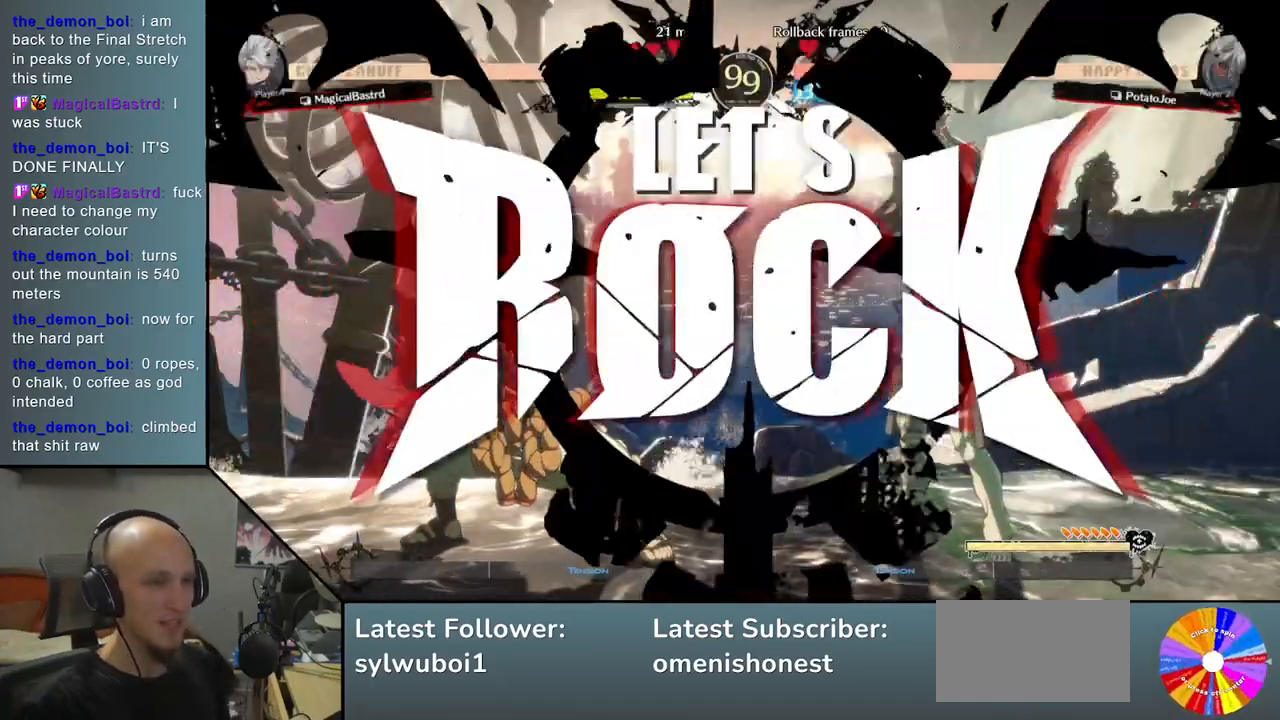
{"buttons": [], "left_stick": "left", "events": [[17, "CIRCLE", "down"], [117, "CIRCLE", "up"], [200, "CIRCLE", "down"], [267, "CIRCLE", "up"], [367, "CIRCLE", "down"], [417, "CIRCLE", "up"]]}
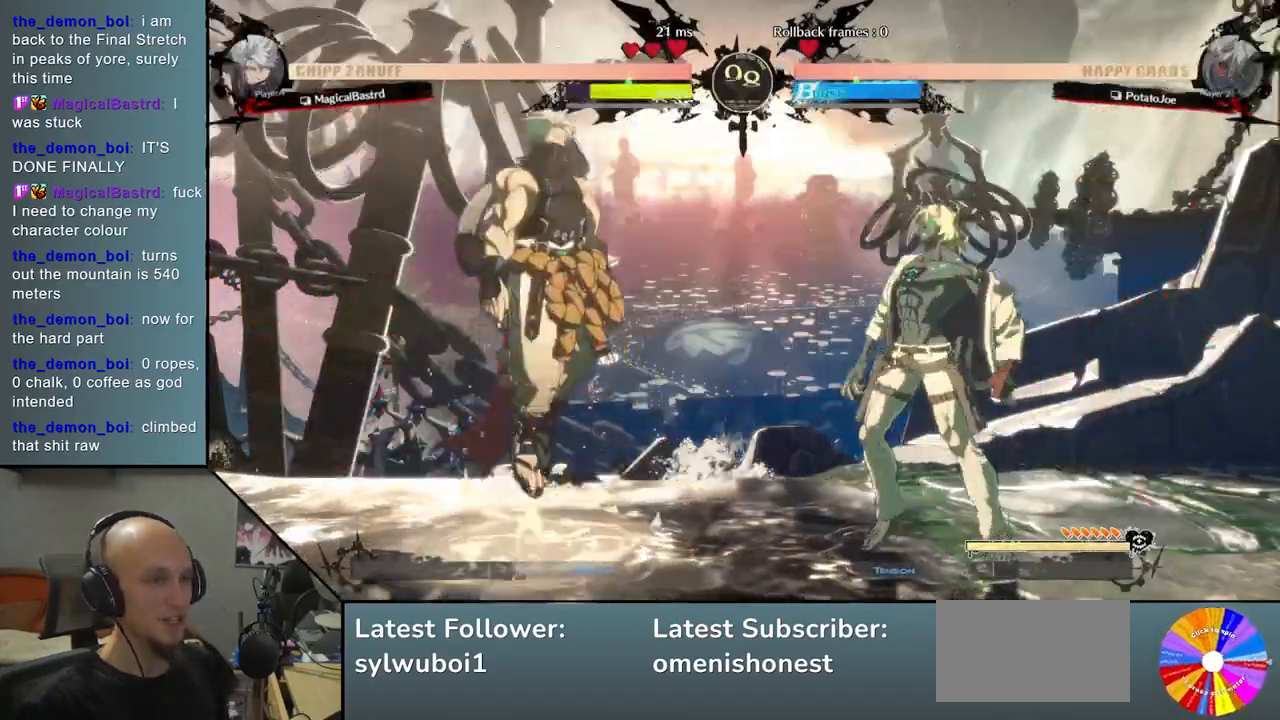
{"buttons": [], "left_stick": "right", "events": [[17, "CIRCLE", "down"], [67, "CIRCLE", "up"], [183, "CIRCLE", "down"], [267, "CIRCLE", "up"], [350, "left_stick", "right"]]}
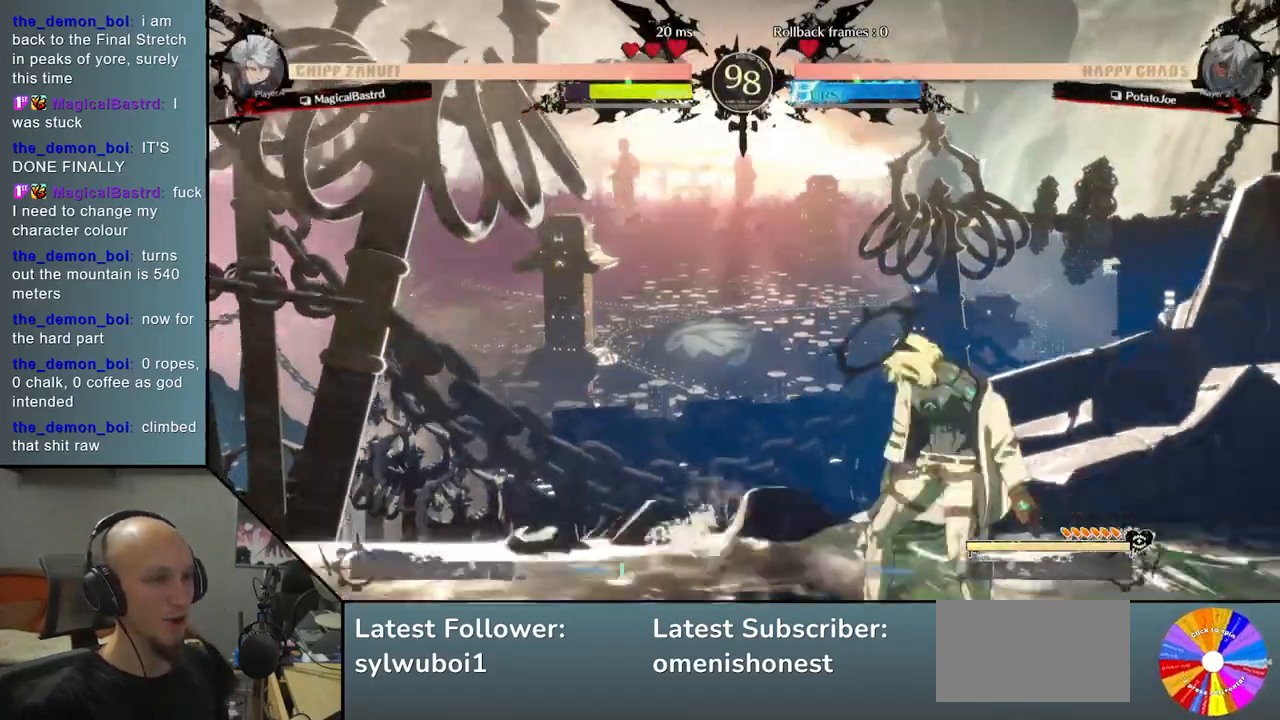
{"buttons": ["SQUARE"], "left_stick": "down", "events": [[400, "left_stick", "down"], [417, "SQUARE", "down"]]}
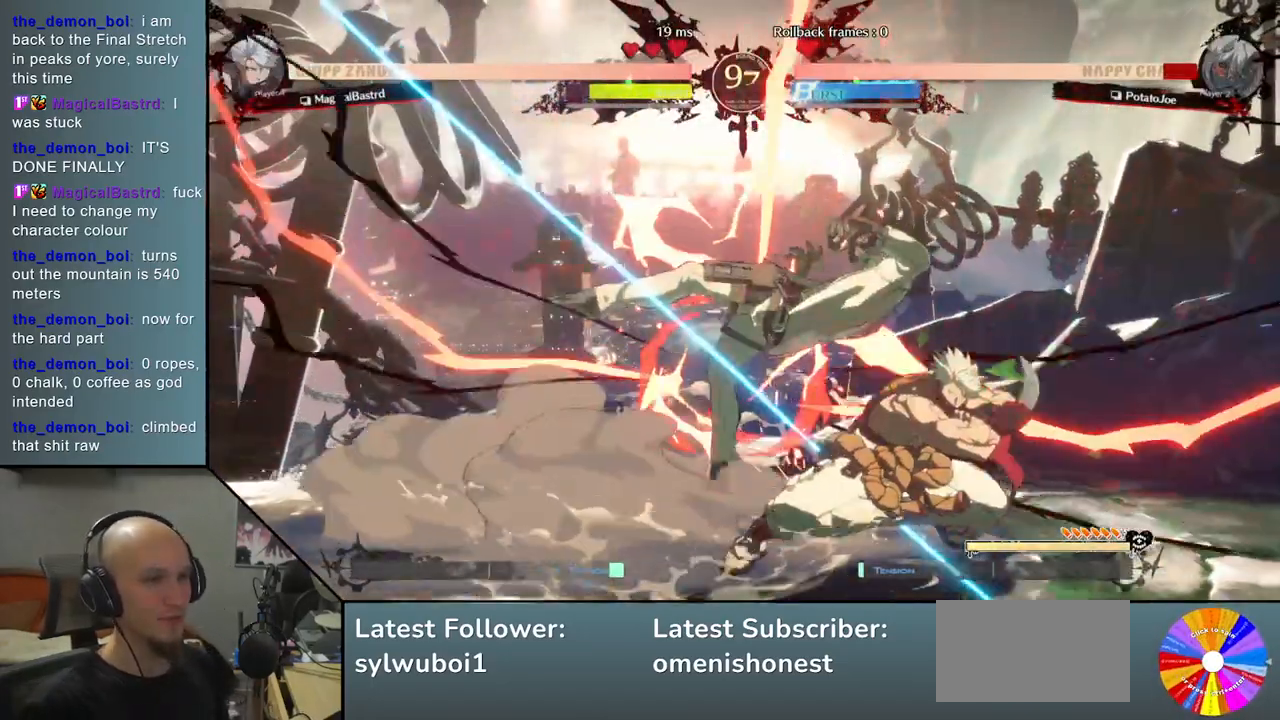
{"buttons": [], "left_stick": "left", "events": [[17, "SQUARE", "up"], [100, "left_stick", "down-left"], [333, "left_stick", "left"]]}
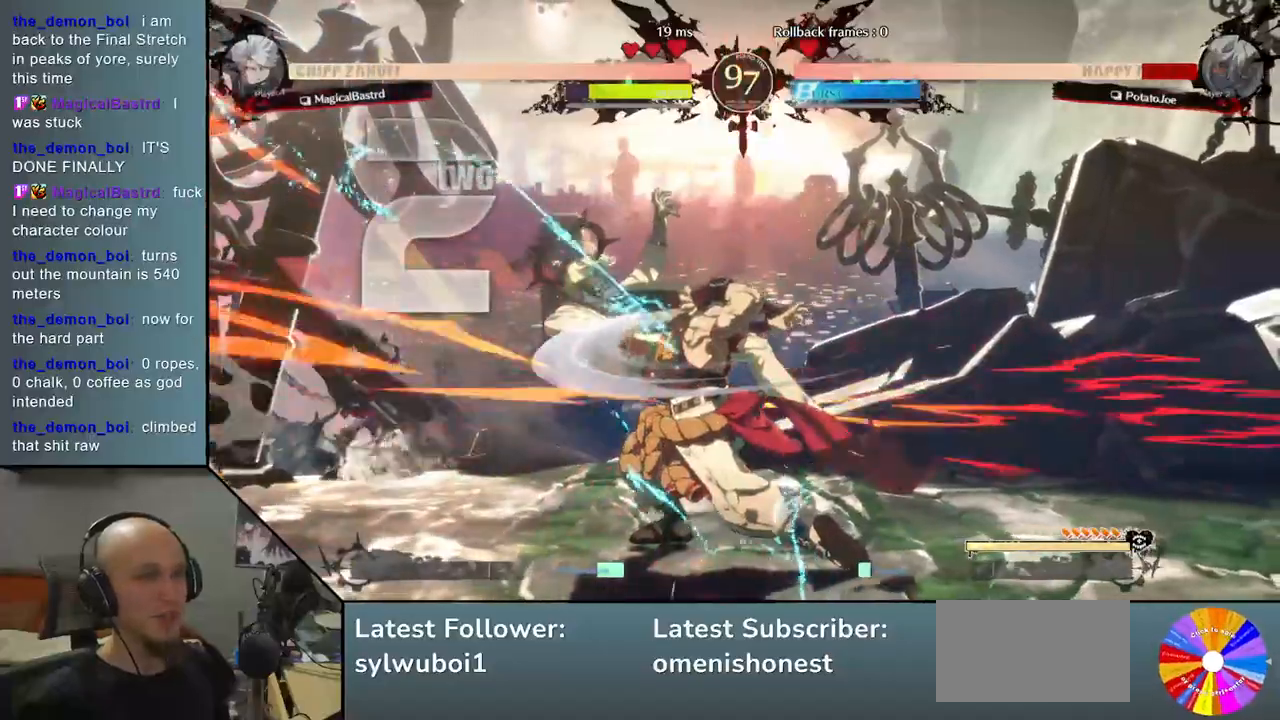
{"buttons": [], "left_stick": "left", "events": []}
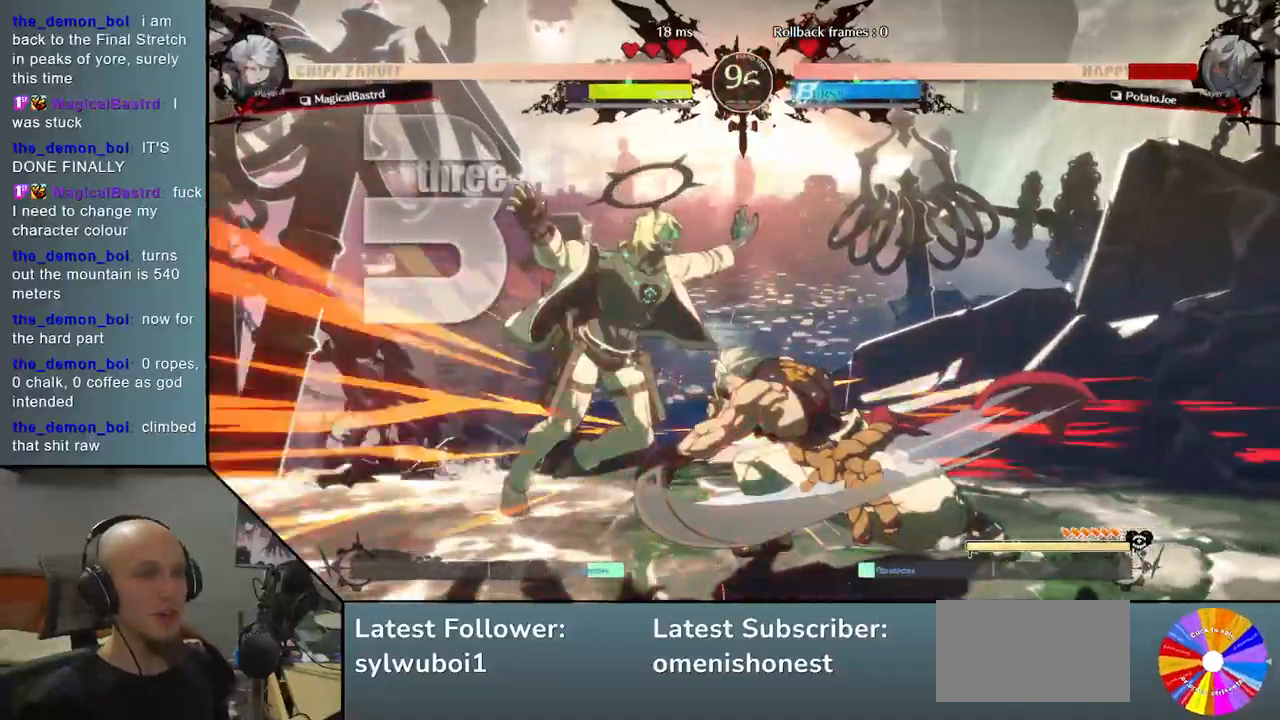
{"buttons": [], "left_stick": "left", "events": []}
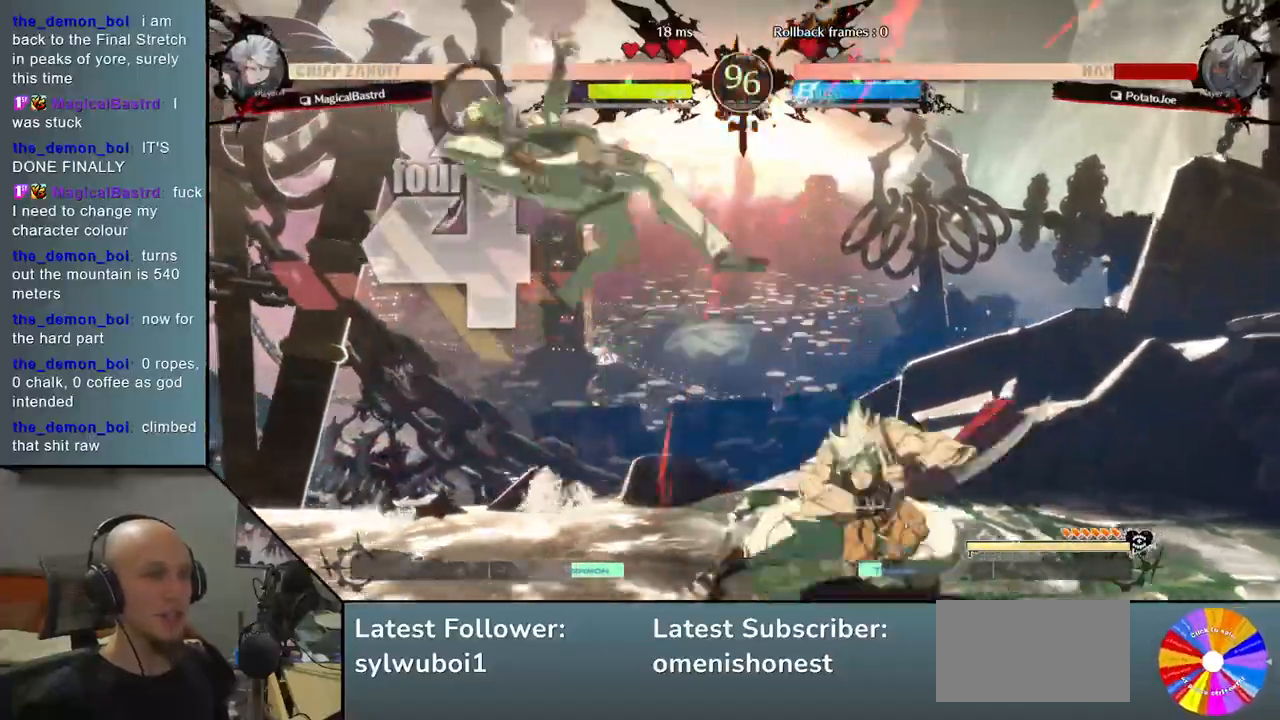
{"buttons": [], "left_stick": "left", "events": []}